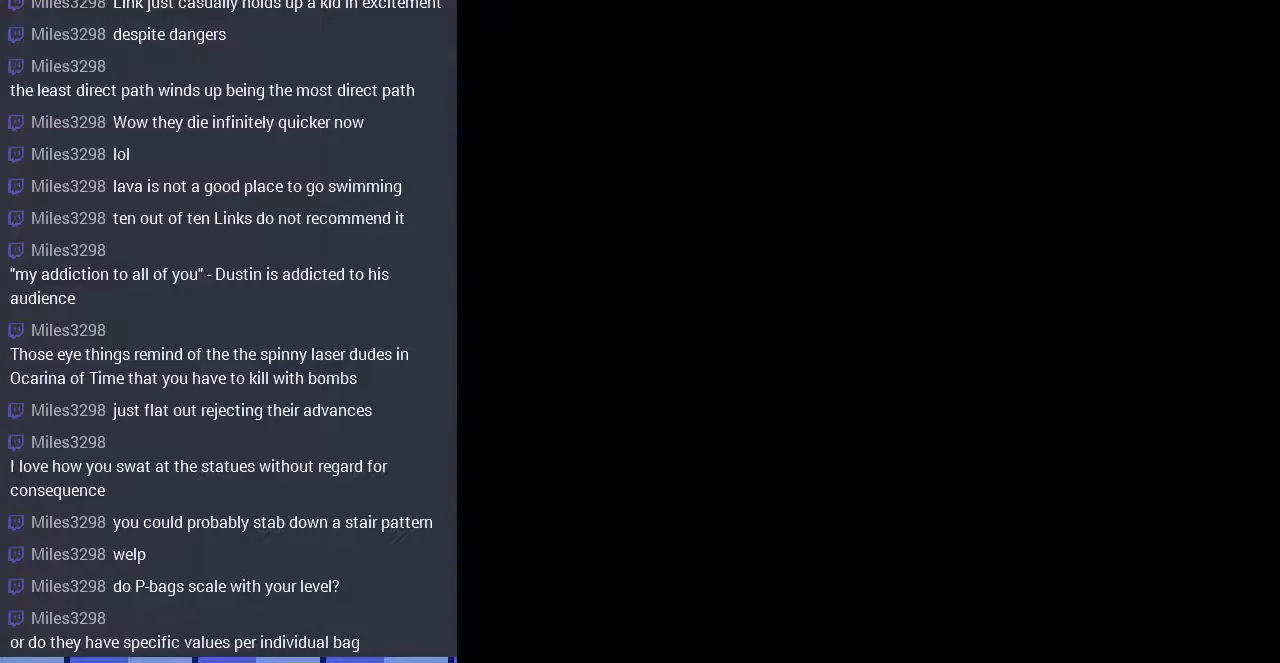
Gameplay with a controller (Nintendo layout); each line is a JSON object with the inputs held at the frame after it. "events" lists button and stick changes between this image and that frame as [ms after this image, input, new state], when the widget could be followed in between. Not read: L3 R3.
{"buttons": ["DPAD_LEFT"], "events": [[167, "DPAD_LEFT", "up"], [367, "DPAD_LEFT", "down"]]}
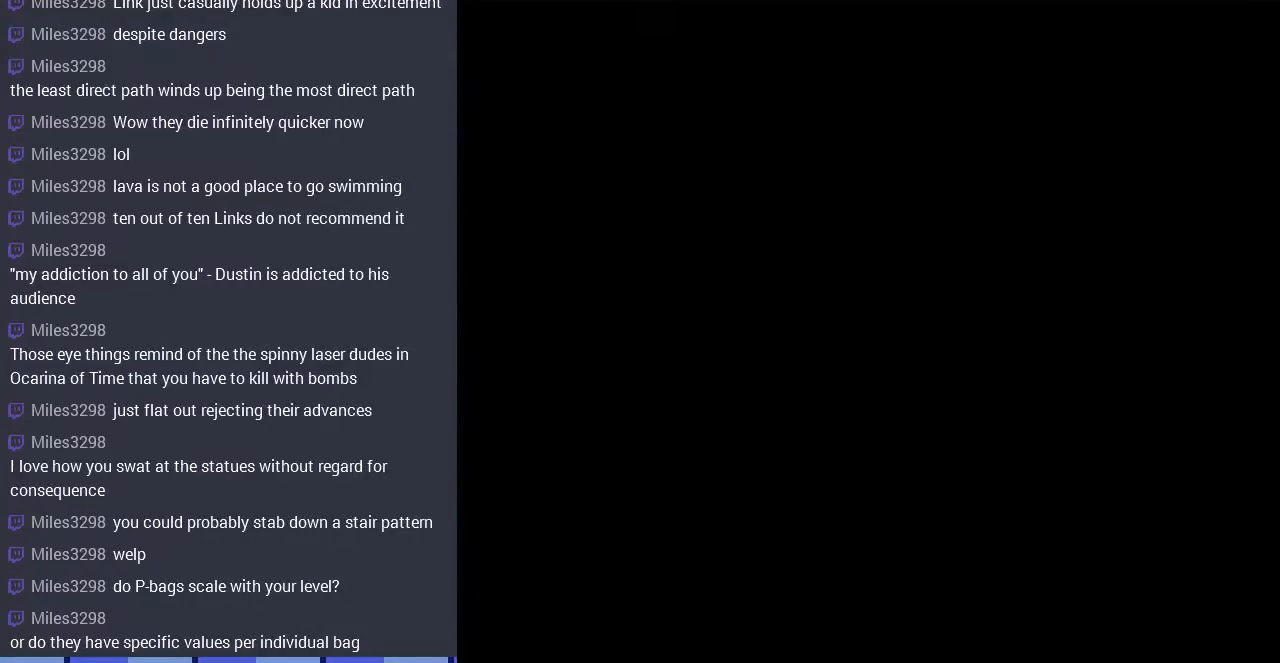
{"buttons": ["DPAD_LEFT"], "events": []}
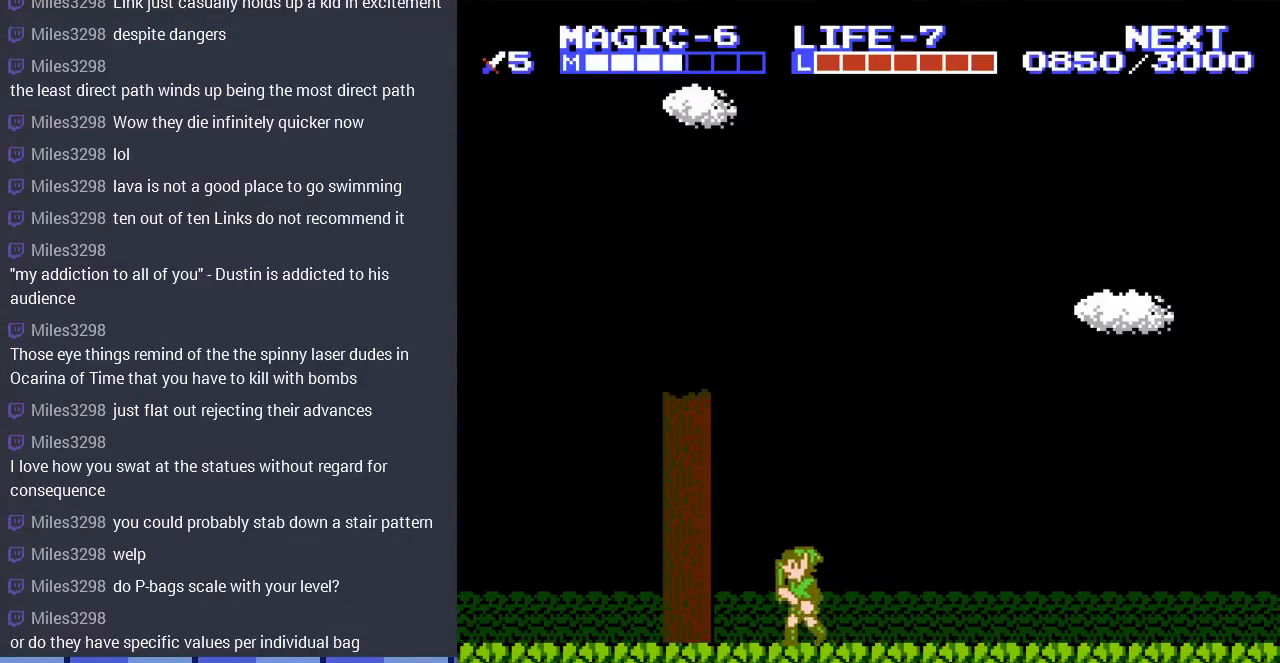
{"buttons": ["DPAD_LEFT"], "events": [[233, "A", "down"], [367, "A", "up"]]}
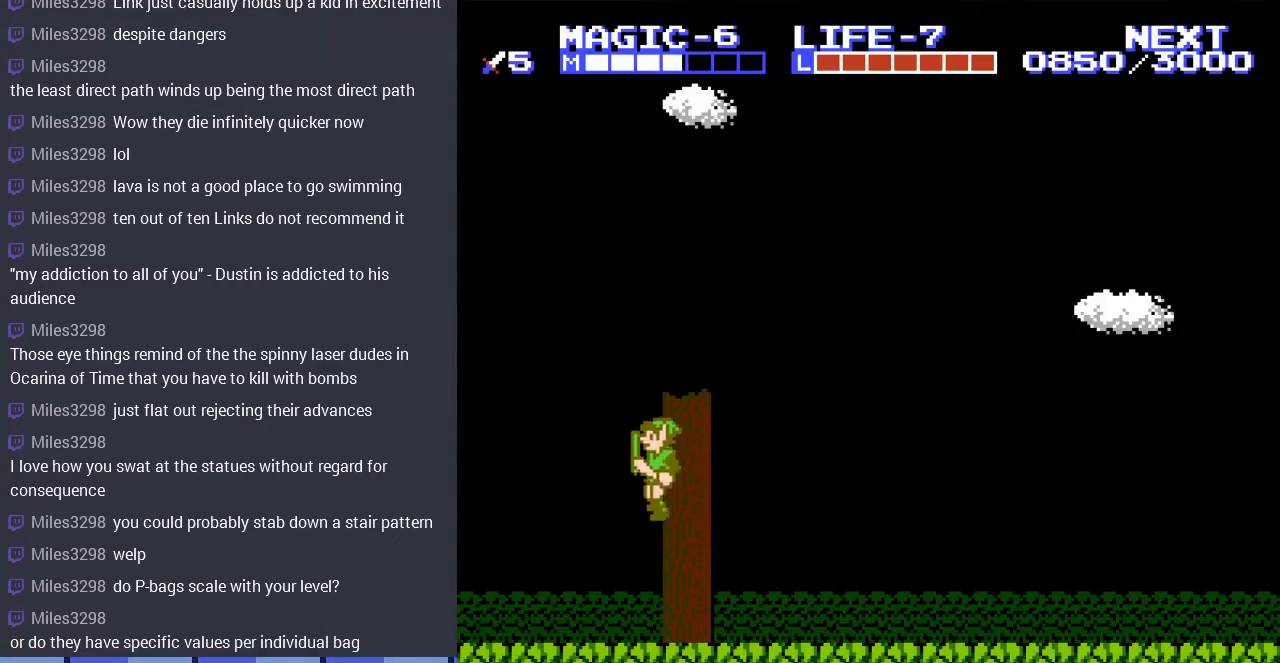
{"buttons": ["DPAD_LEFT"], "events": []}
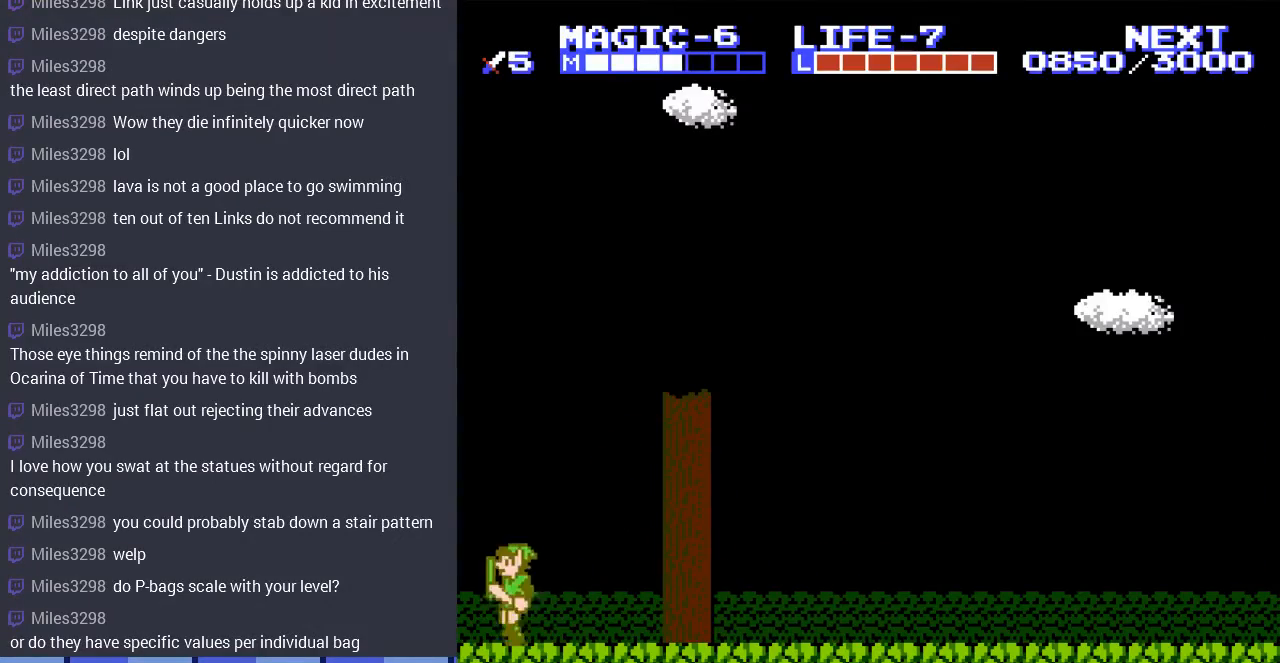
{"buttons": ["DPAD_LEFT"], "events": []}
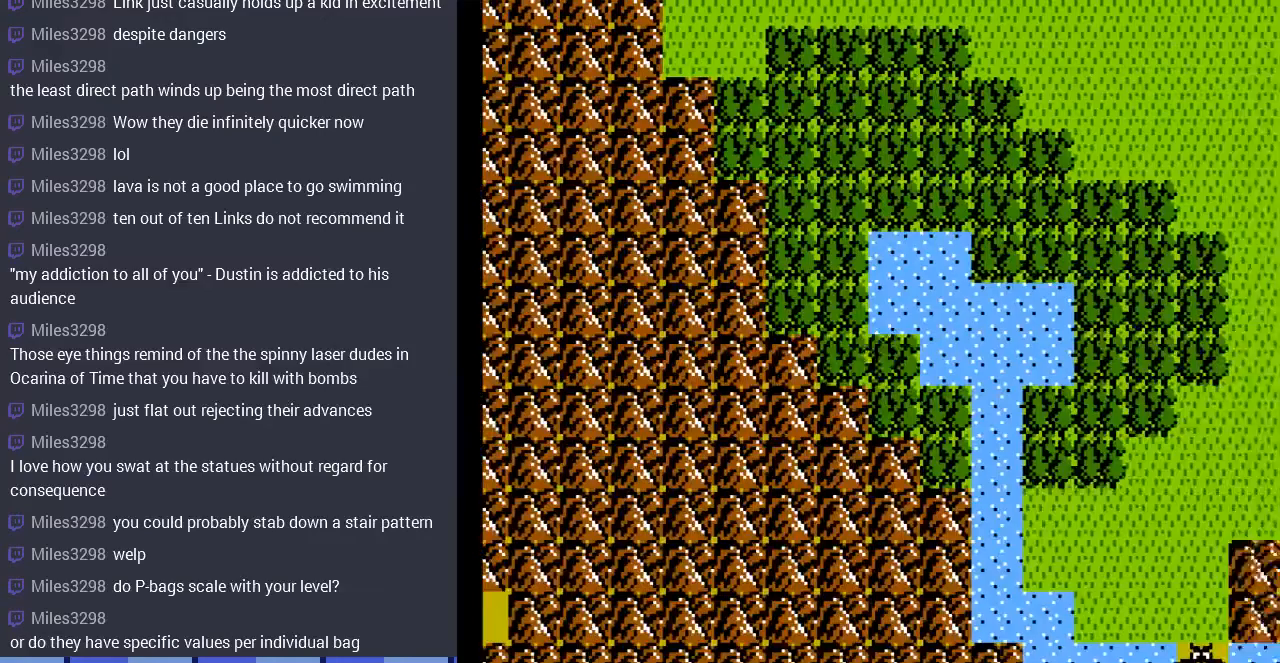
{"buttons": ["DPAD_LEFT"], "events": [[100, "DPAD_LEFT", "up"], [100, "DPAD_UP", "down"], [333, "DPAD_LEFT", "down"], [400, "DPAD_UP", "up"]]}
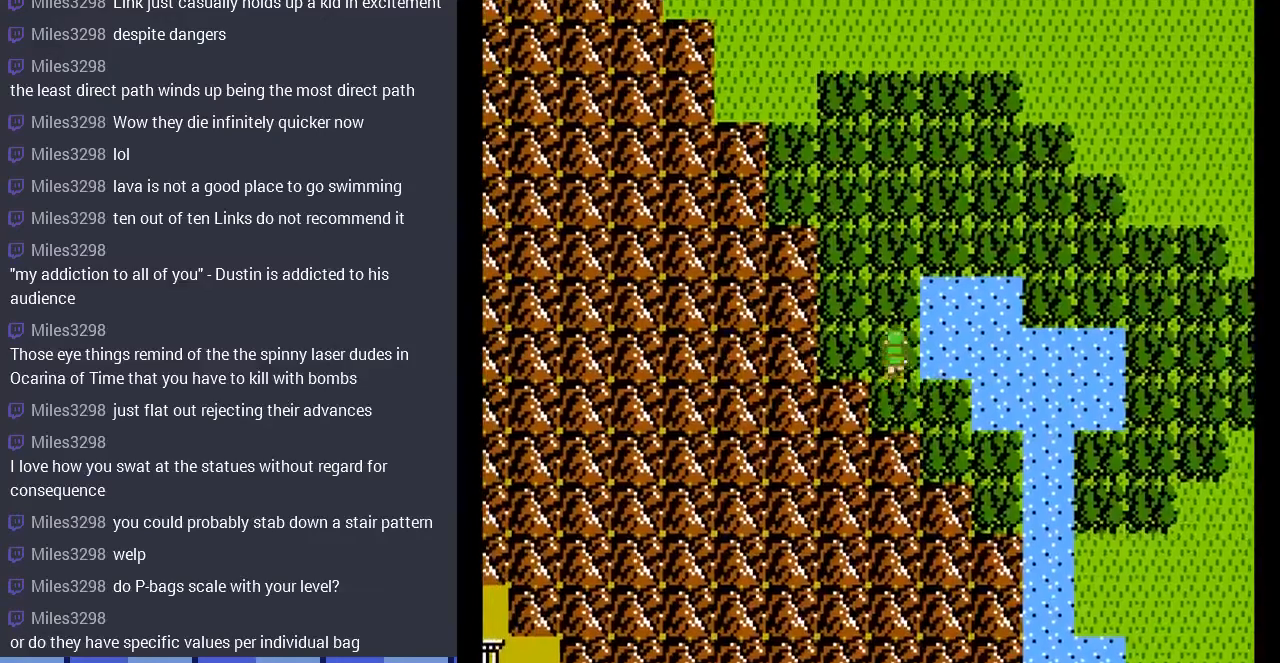
{"buttons": ["DPAD_UP"], "events": [[67, "DPAD_UP", "down"], [100, "DPAD_LEFT", "up"]]}
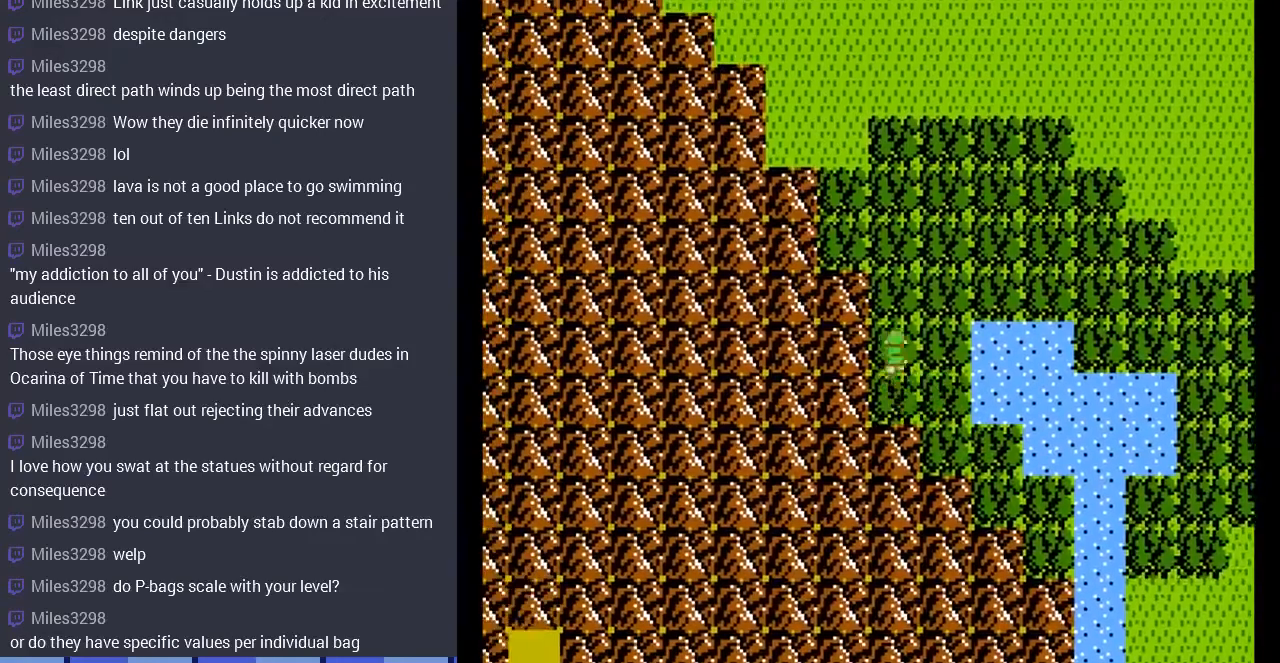
{"buttons": ["DPAD_LEFT"], "events": [[133, "DPAD_UP", "up"], [467, "DPAD_LEFT", "down"]]}
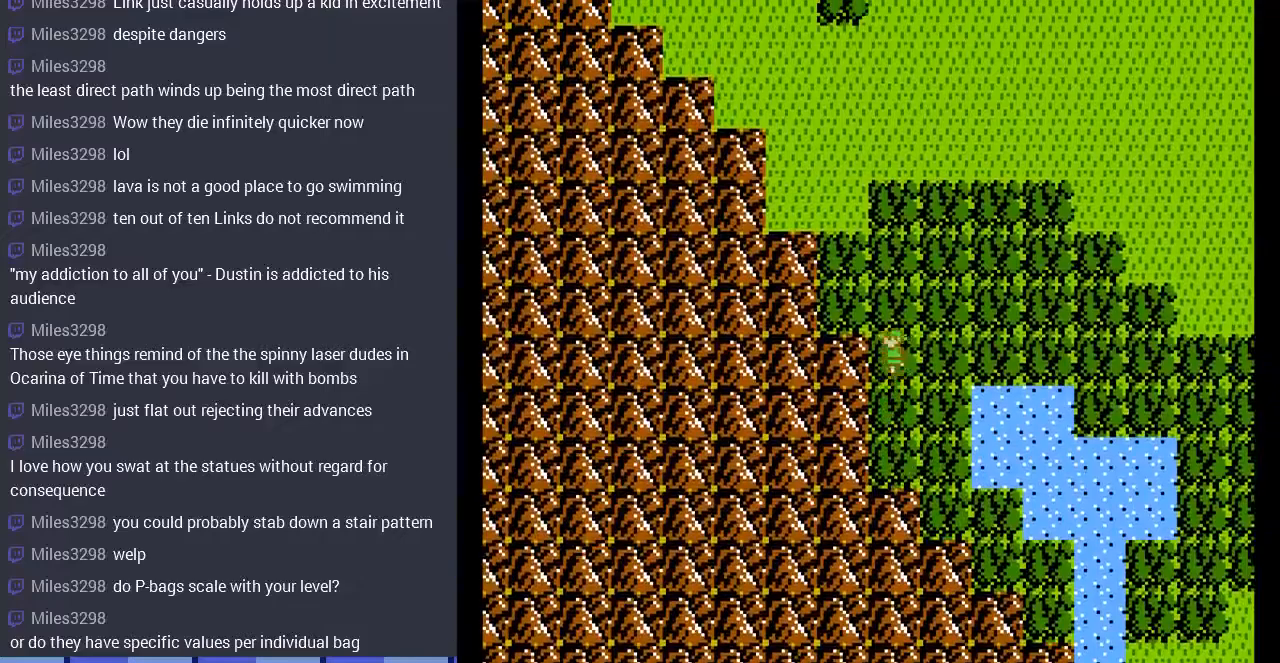
{"buttons": ["DPAD_RIGHT"], "events": [[167, "DPAD_LEFT", "up"], [233, "DPAD_UP", "down"], [267, "DPAD_RIGHT", "down"], [267, "DPAD_UP", "up"]]}
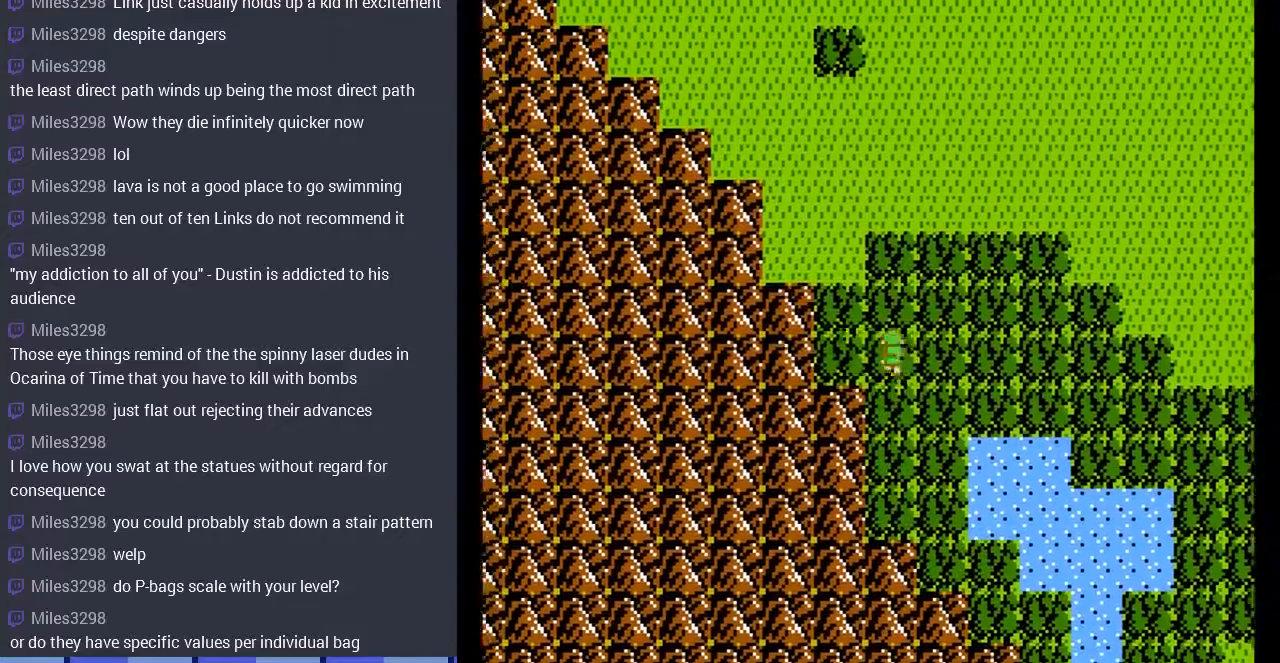
{"buttons": ["DPAD_RIGHT"], "events": []}
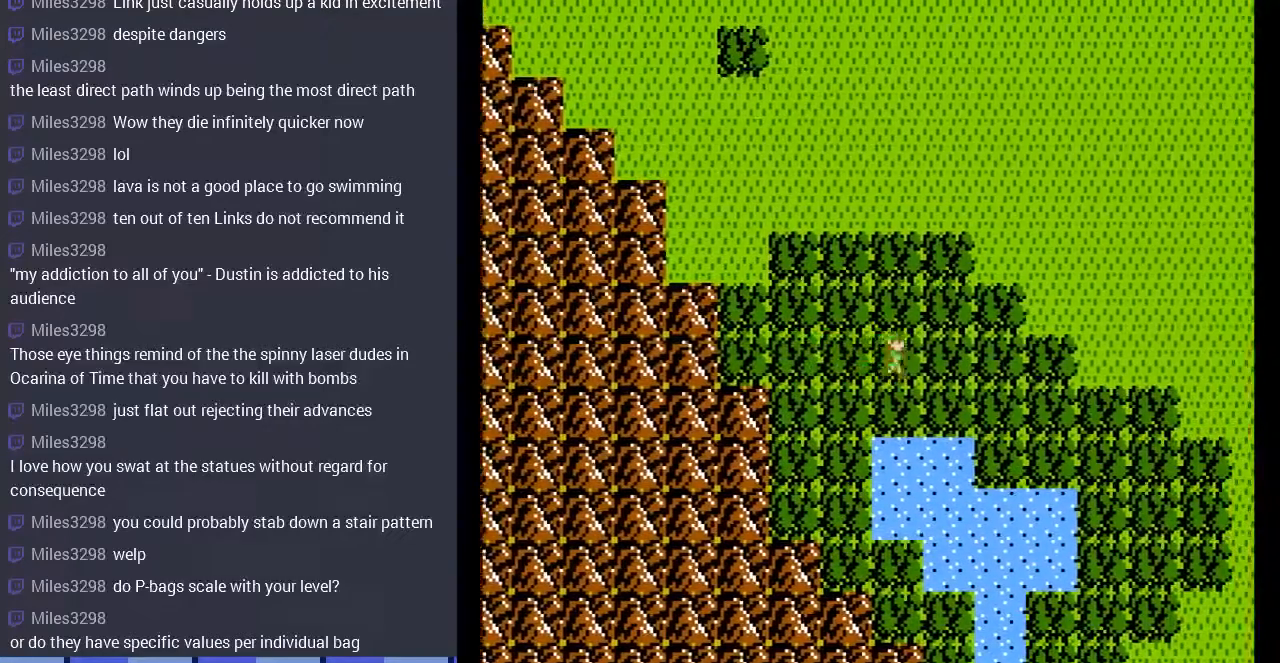
{"buttons": ["DPAD_RIGHT"], "events": []}
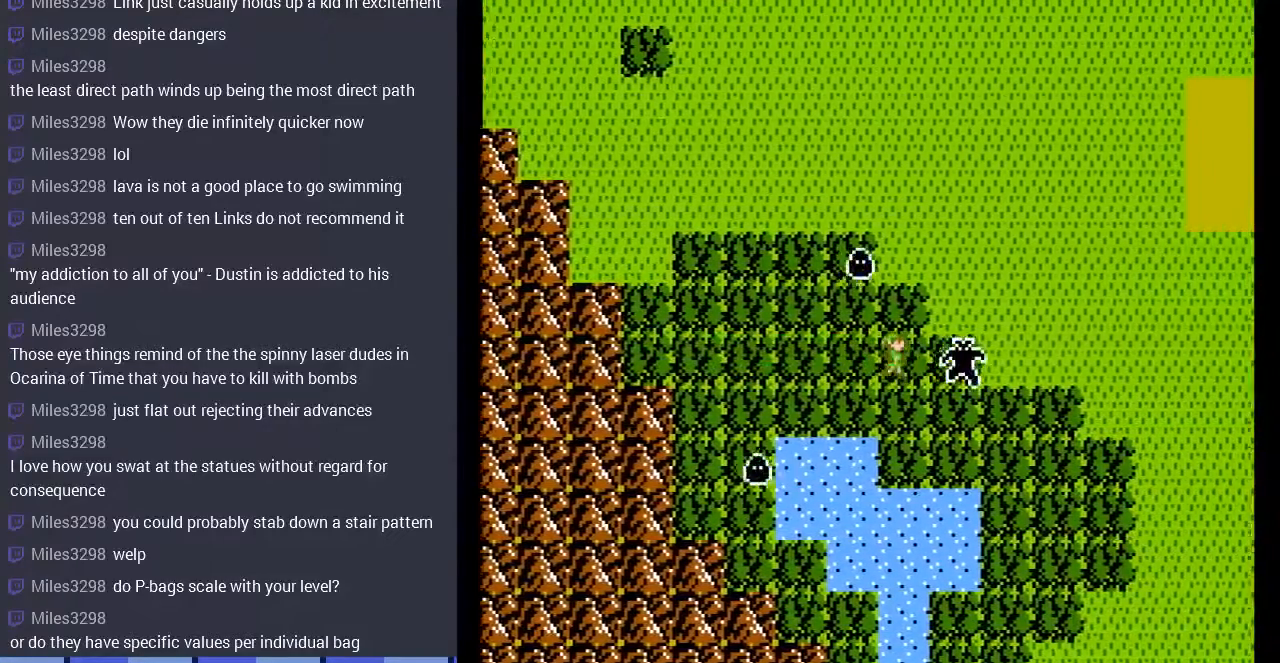
{"buttons": ["DPAD_RIGHT"], "events": []}
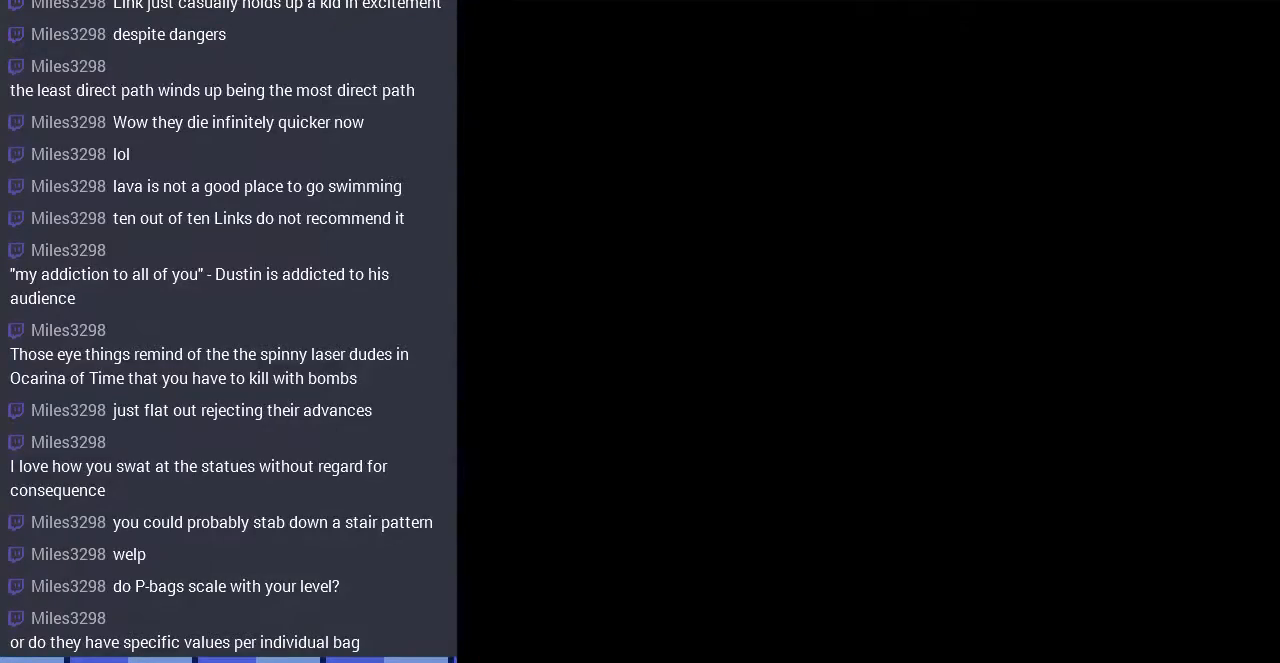
{"buttons": ["DPAD_LEFT"], "events": [[33, "DPAD_RIGHT", "up"], [367, "DPAD_LEFT", "down"]]}
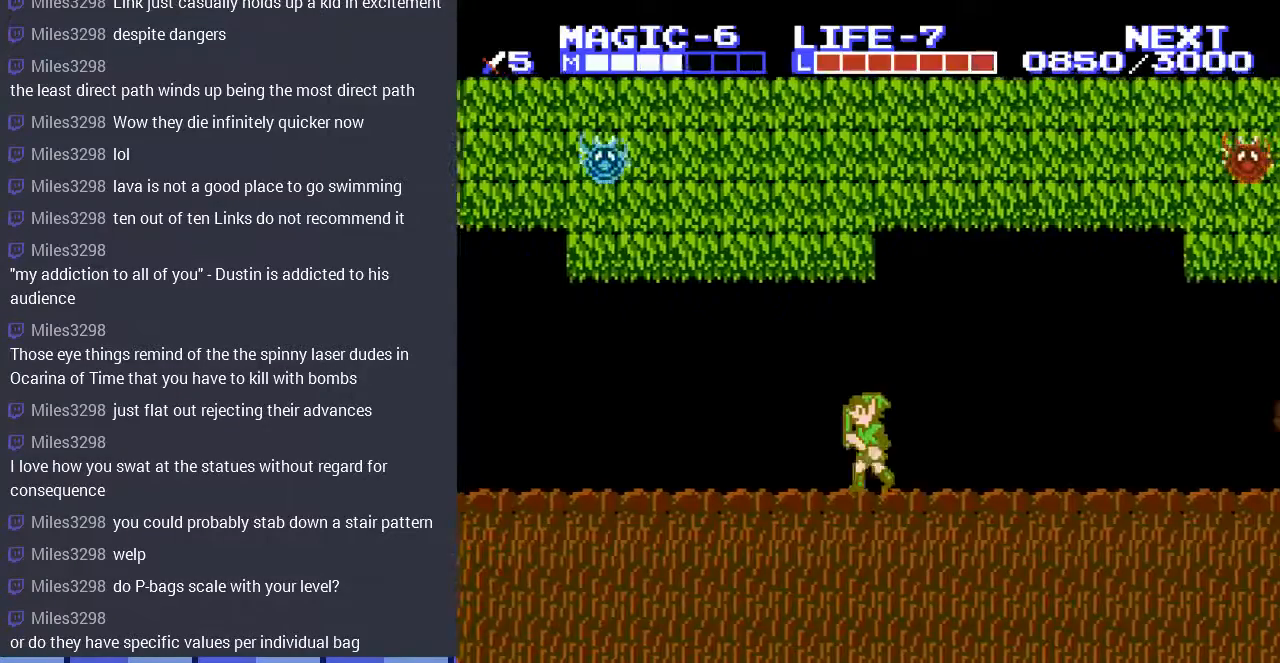
{"buttons": [], "events": [[500, "DPAD_LEFT", "up"]]}
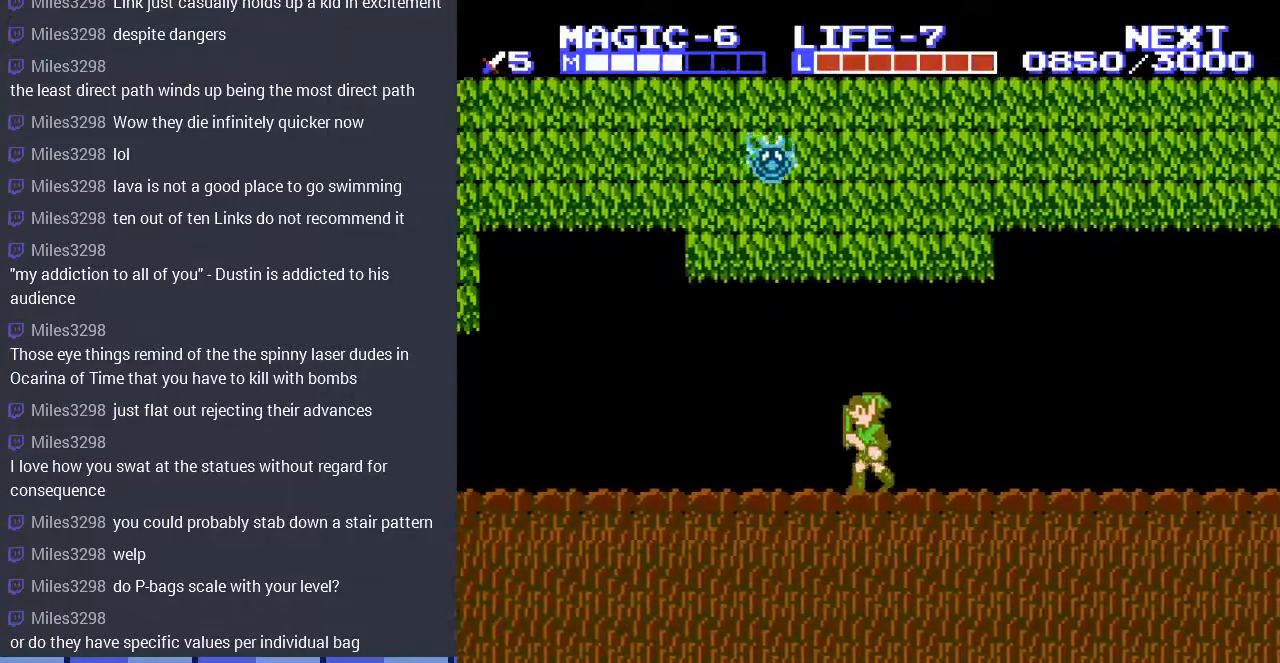
{"buttons": [], "events": [[300, "DPAD_UP", "down"], [467, "DPAD_UP", "up"]]}
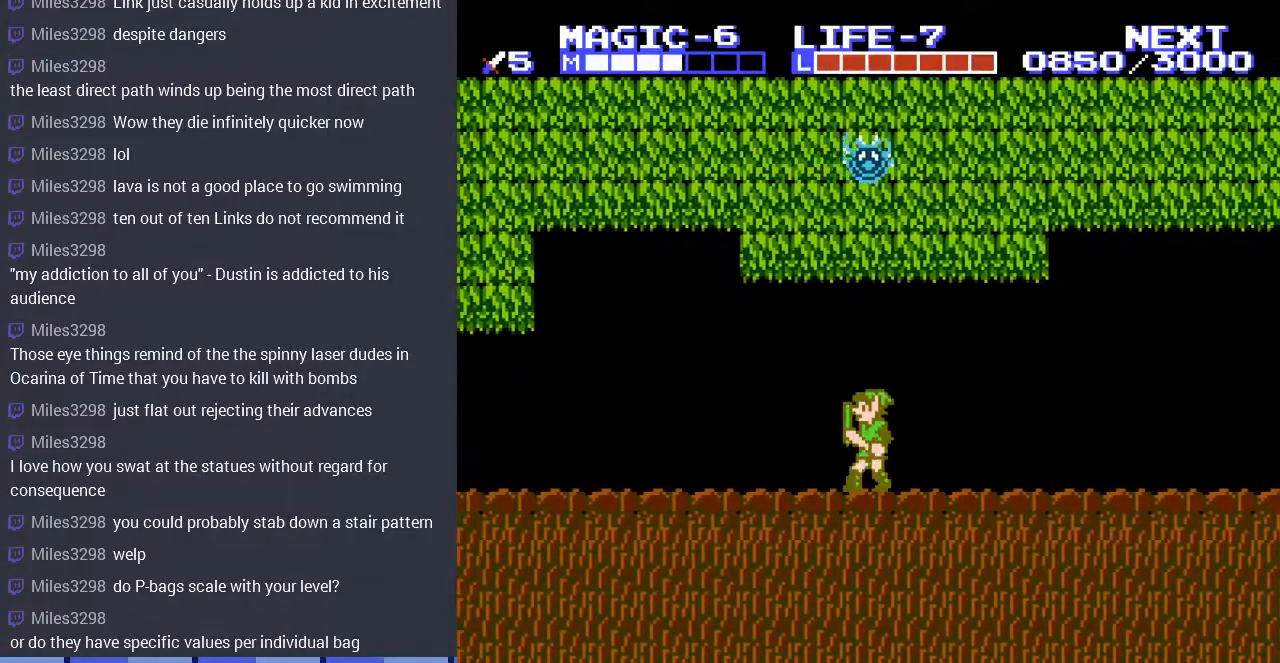
{"buttons": ["DPAD_UP"], "events": [[33, "DPAD_UP", "down"], [133, "DPAD_RIGHT", "down"], [200, "A", "down"], [233, "DPAD_RIGHT", "up"], [367, "A", "up"]]}
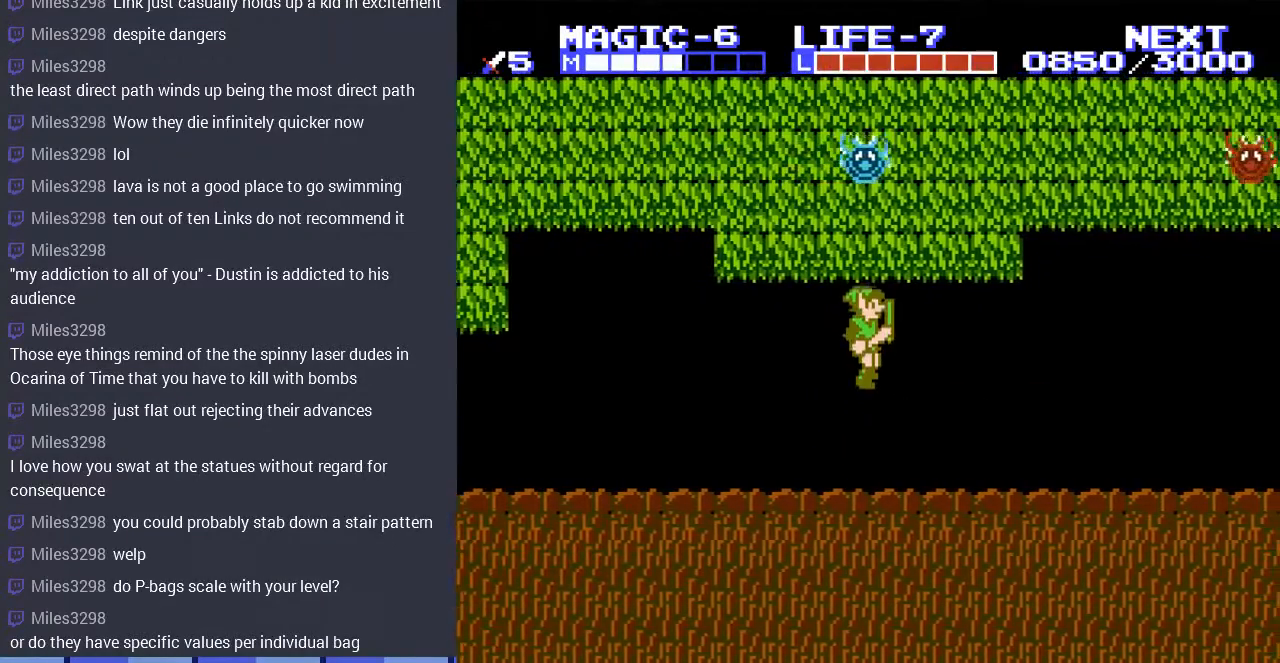
{"buttons": ["A", "DPAD_UP"], "events": [[233, "DPAD_LEFT", "down"], [300, "DPAD_LEFT", "up"], [467, "A", "down"]]}
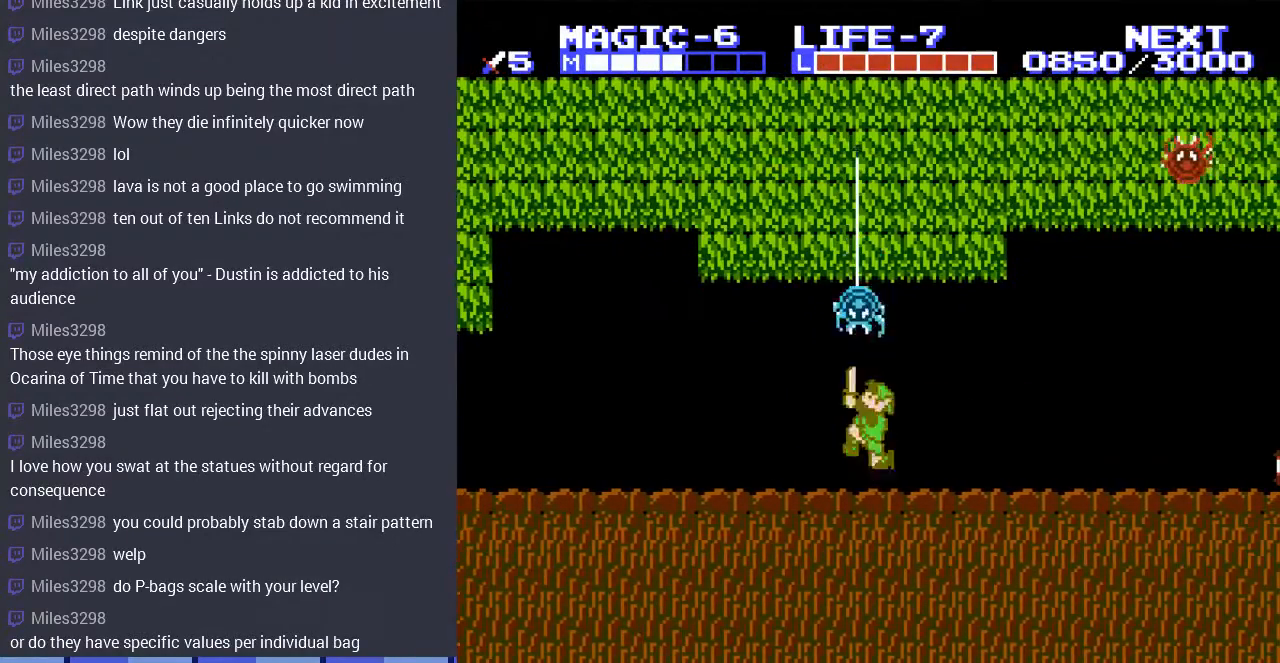
{"buttons": ["DPAD_UP"], "events": [[133, "A", "up"], [333, "A", "down"], [500, "A", "up"]]}
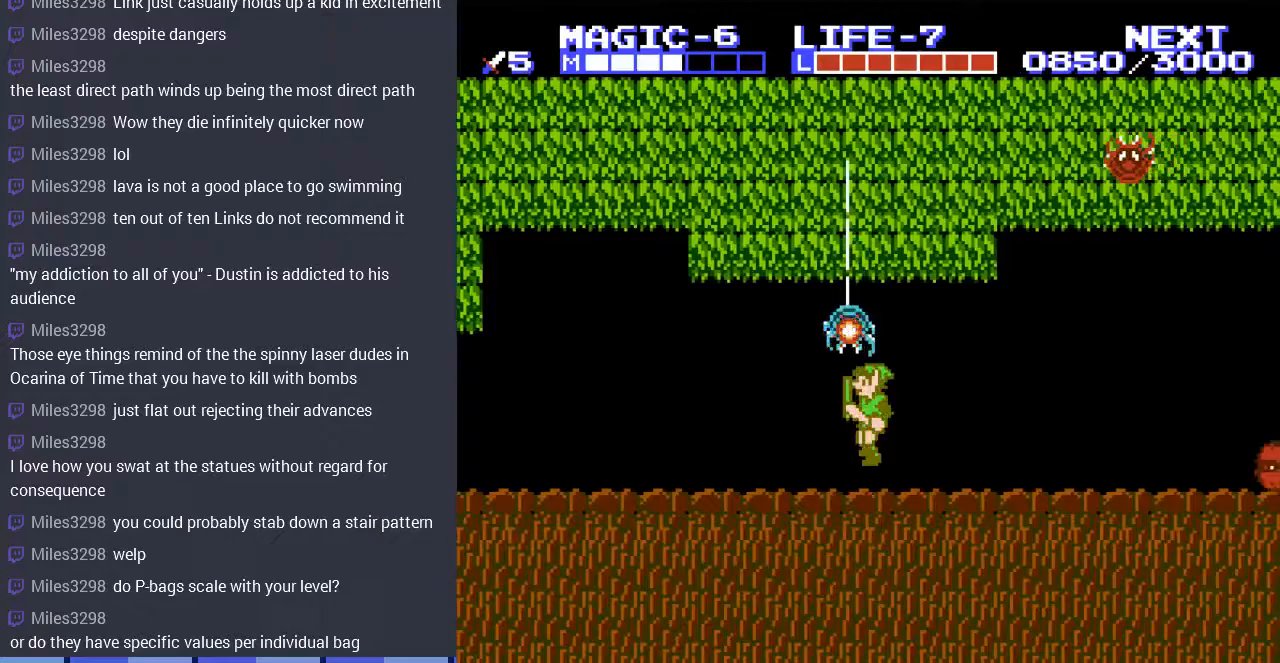
{"buttons": ["DPAD_RIGHT"], "events": [[167, "DPAD_RIGHT", "down"], [200, "DPAD_UP", "up"]]}
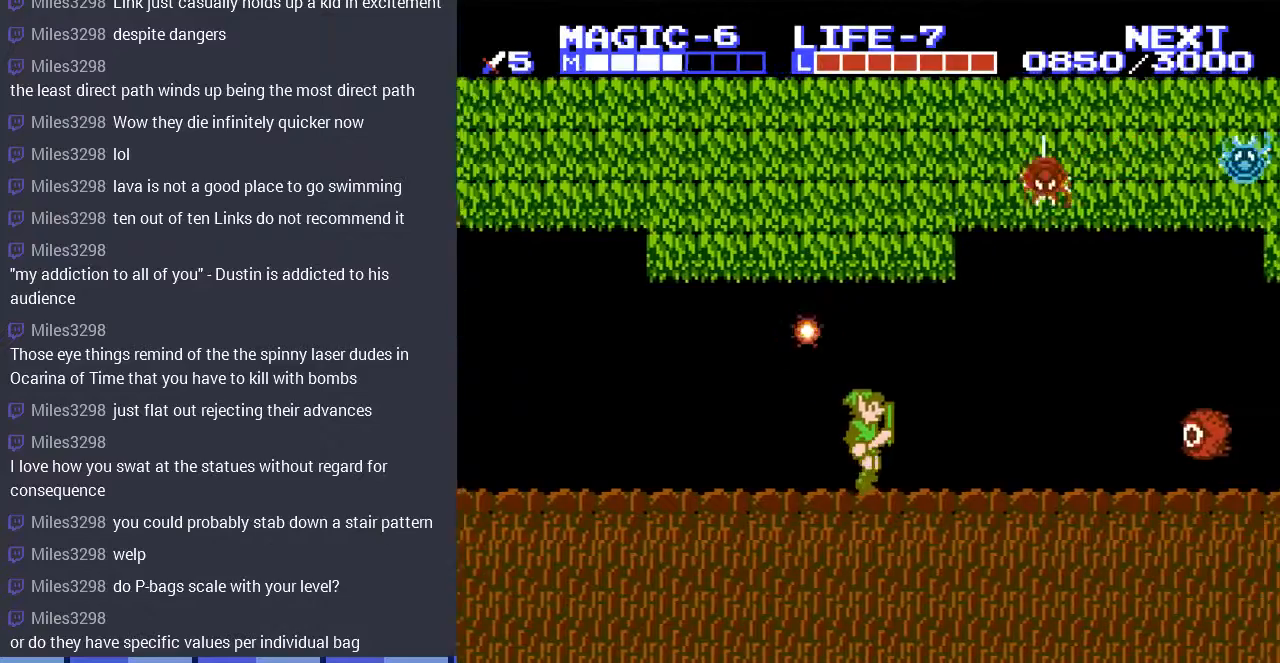
{"buttons": ["A"], "events": [[33, "DPAD_UP", "down"], [67, "DPAD_RIGHT", "up"], [100, "DPAD_UP", "up"], [267, "DPAD_RIGHT", "down"], [467, "DPAD_RIGHT", "up"], [500, "A", "down"]]}
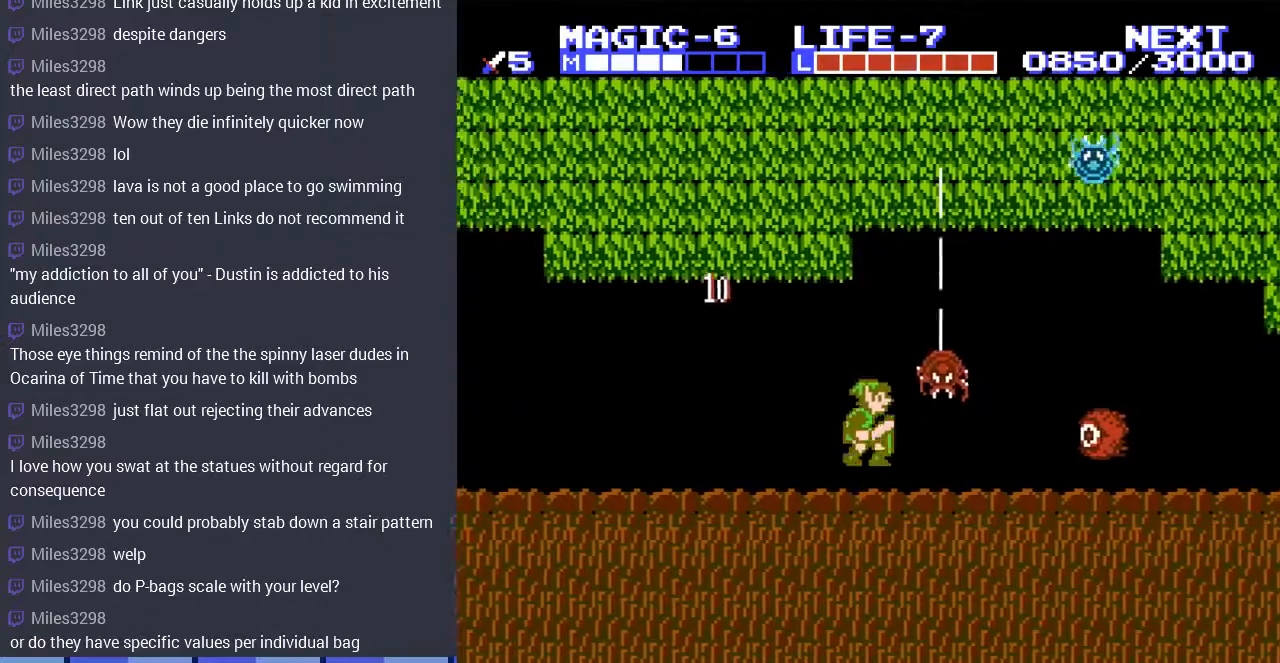
{"buttons": ["DPAD_DOWN", "DPAD_LEFT"], "events": [[33, "DPAD_DOWN", "down"], [267, "A", "up"], [300, "DPAD_LEFT", "down"]]}
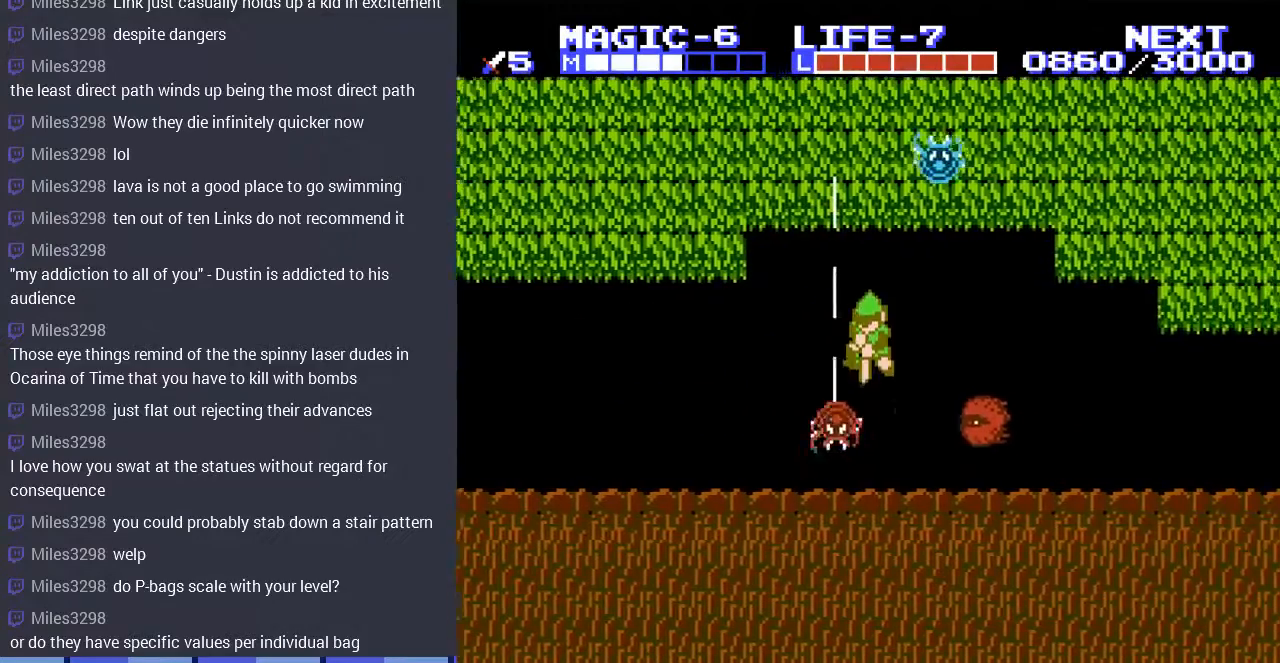
{"buttons": ["A", "DPAD_DOWN", "DPAD_LEFT"], "events": [[267, "DPAD_LEFT", "up"], [333, "A", "down"], [467, "DPAD_LEFT", "down"]]}
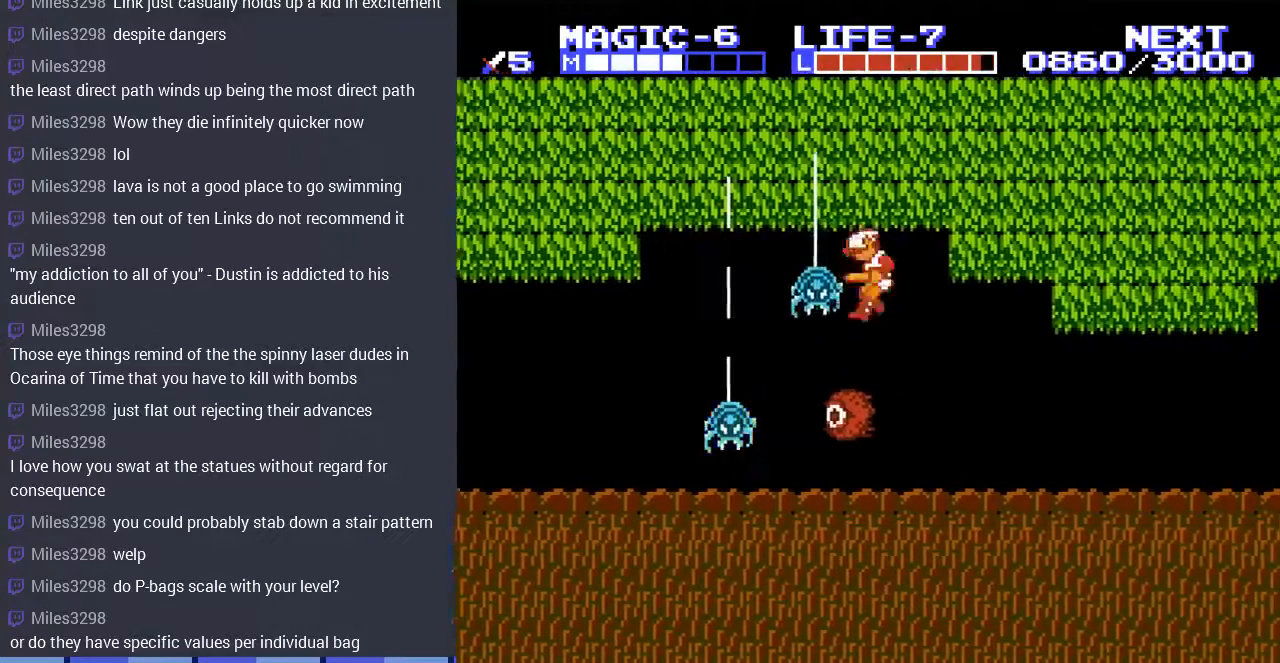
{"buttons": ["DPAD_LEFT"], "events": [[67, "A", "up"], [267, "DPAD_DOWN", "up"]]}
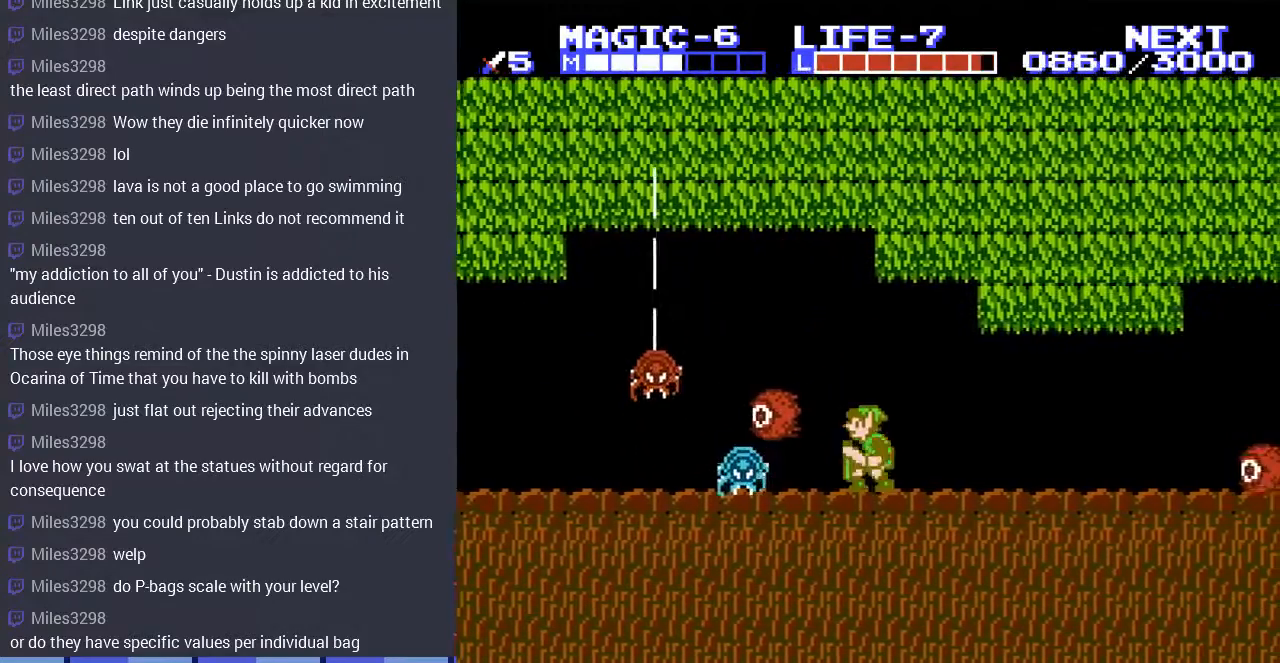
{"buttons": ["DPAD_DOWN"], "events": [[267, "A", "down"], [300, "DPAD_DOWN", "down"], [333, "DPAD_LEFT", "up"], [367, "A", "up"]]}
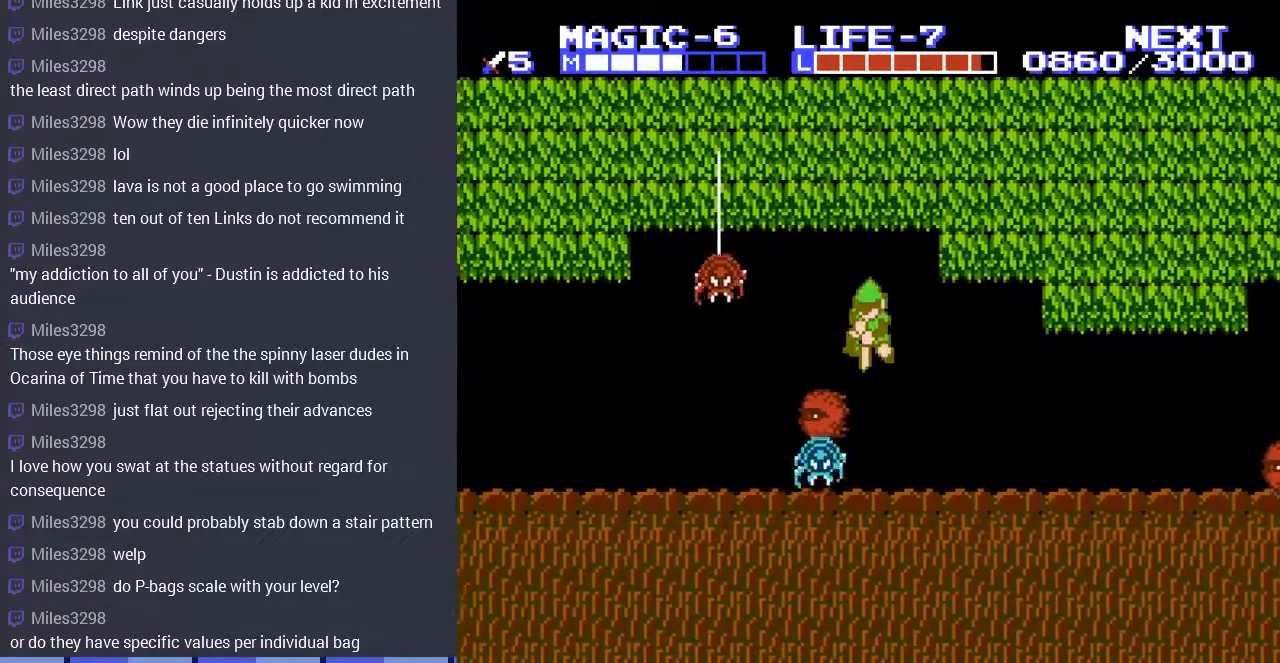
{"buttons": ["A", "DPAD_DOWN", "DPAD_RIGHT"], "events": [[33, "A", "down"], [133, "A", "up"], [267, "A", "down"], [267, "DPAD_RIGHT", "down"], [333, "A", "up"], [467, "A", "down"]]}
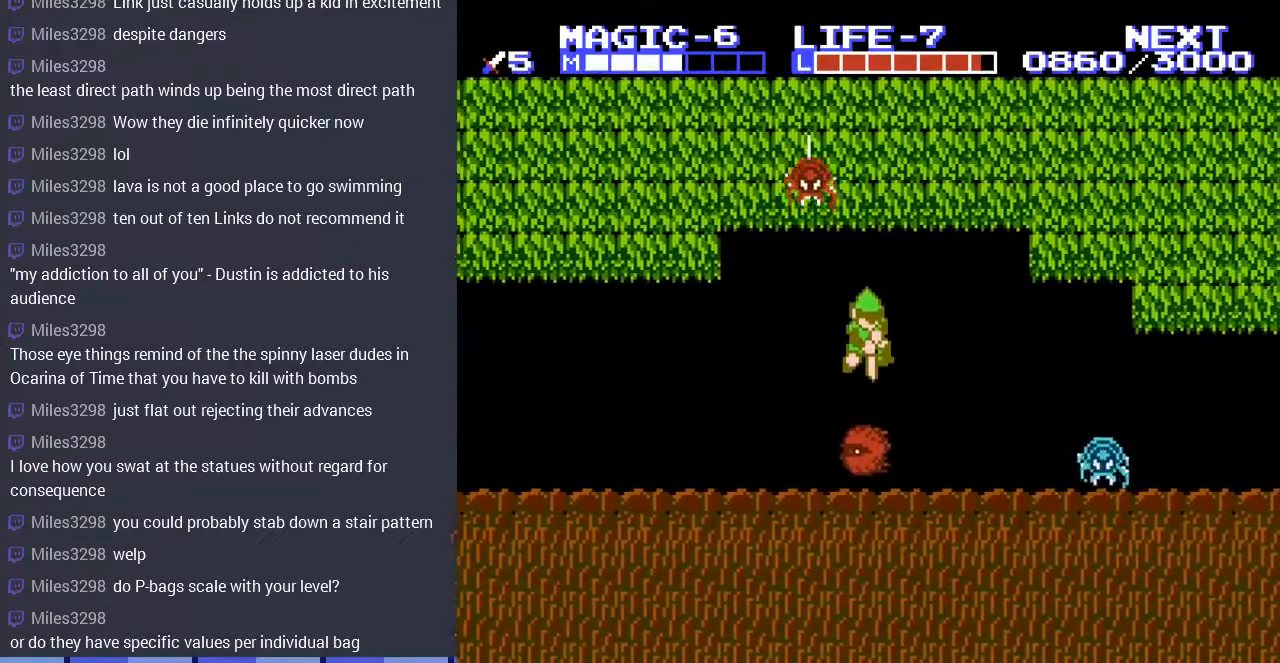
{"buttons": ["DPAD_DOWN"], "events": [[67, "A", "up"], [133, "DPAD_RIGHT", "up"], [167, "A", "down"], [300, "A", "up"]]}
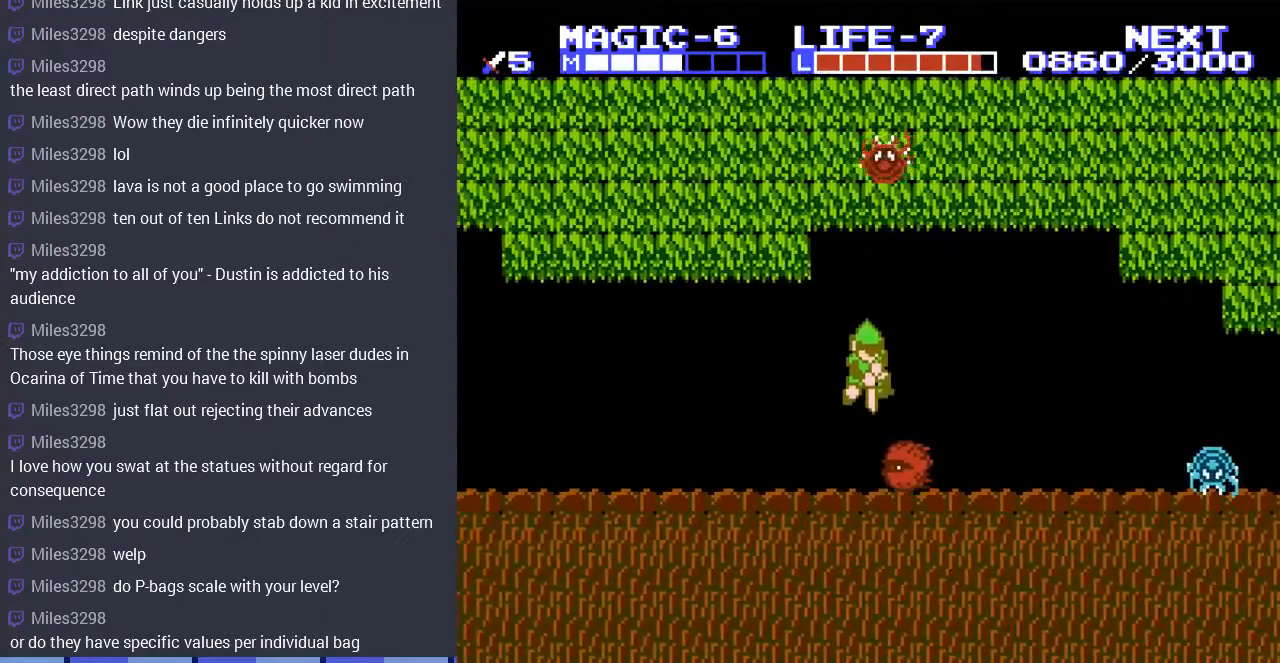
{"buttons": ["A", "DPAD_DOWN", "DPAD_RIGHT"], "events": [[67, "DPAD_DOWN", "up"], [133, "DPAD_DOWN", "down"], [267, "DPAD_DOWN", "up"], [400, "DPAD_RIGHT", "down"], [467, "DPAD_DOWN", "down"], [500, "A", "down"]]}
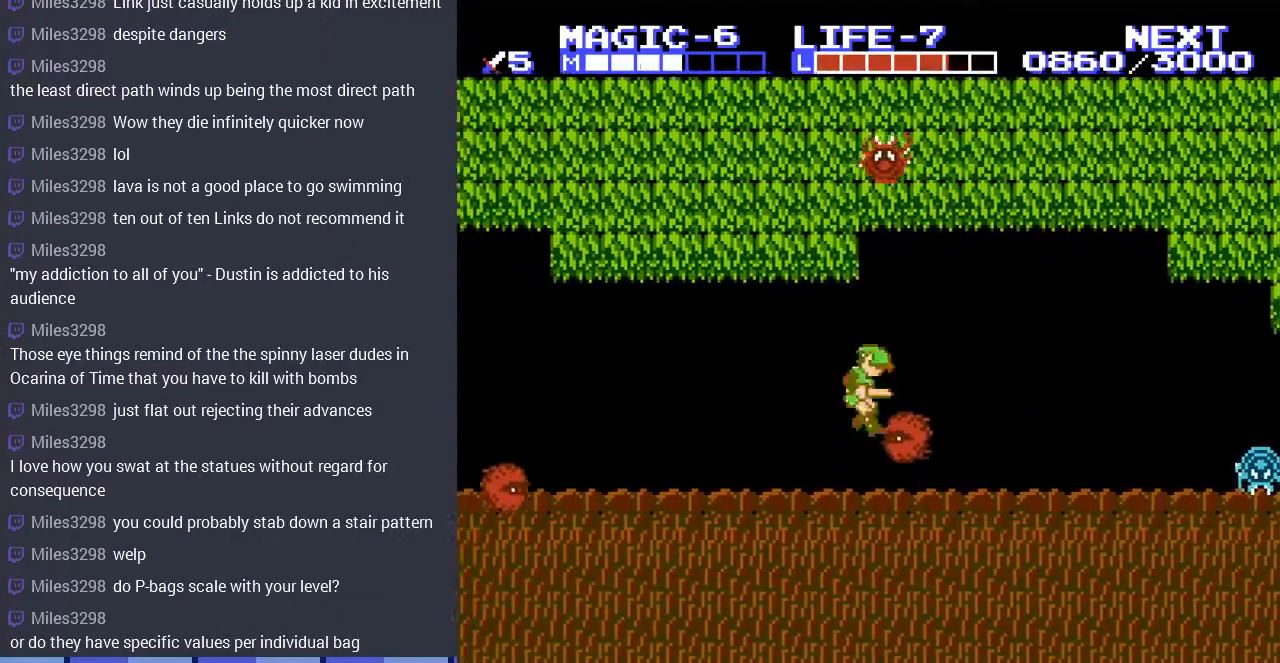
{"buttons": ["DPAD_RIGHT"], "events": [[33, "DPAD_RIGHT", "up"], [233, "A", "up"], [267, "DPAD_DOWN", "up"], [400, "DPAD_RIGHT", "down"]]}
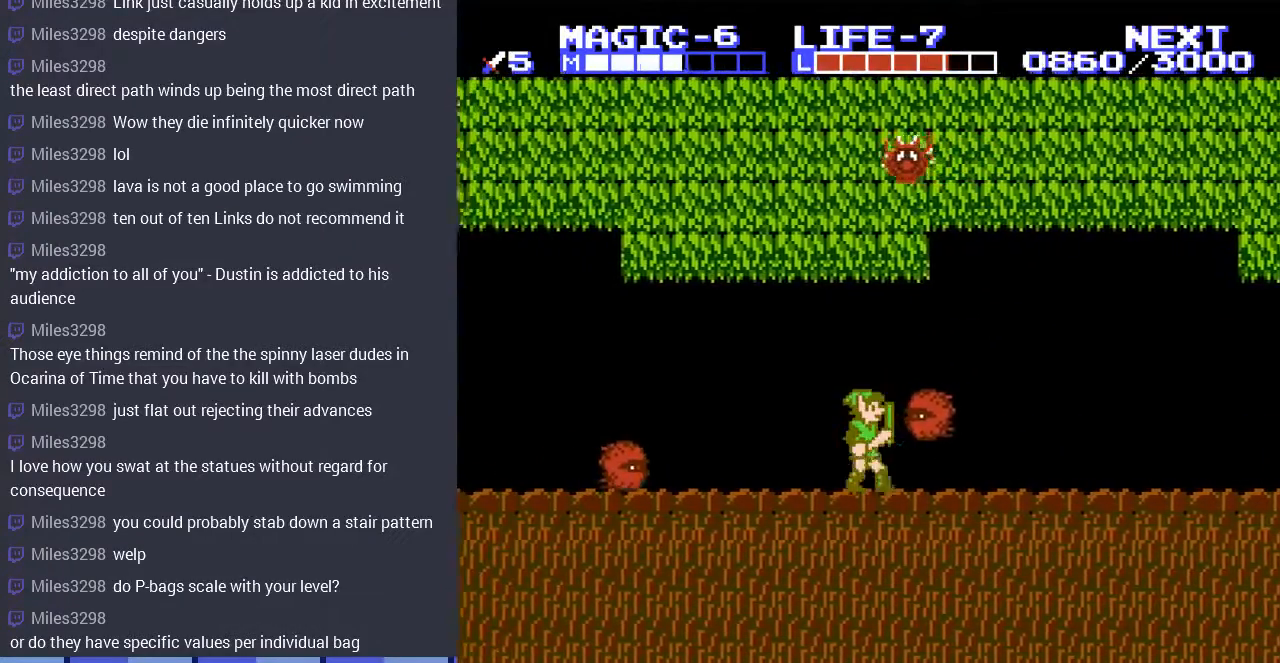
{"buttons": ["DPAD_DOWN"], "events": [[100, "A", "down"], [133, "DPAD_DOWN", "down"], [133, "DPAD_RIGHT", "up"], [200, "A", "up"], [300, "DPAD_LEFT", "down"], [433, "DPAD_LEFT", "up"]]}
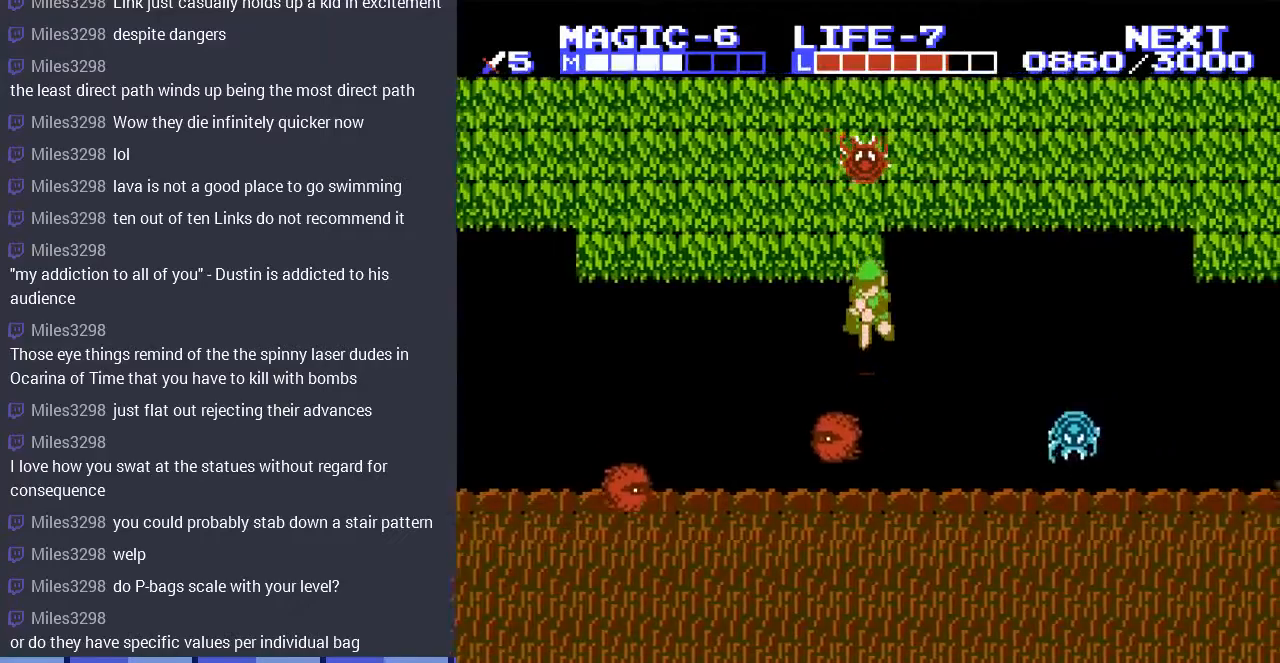
{"buttons": ["A", "DPAD_UP"], "events": [[133, "DPAD_DOWN", "up"], [400, "A", "down"], [400, "DPAD_UP", "down"]]}